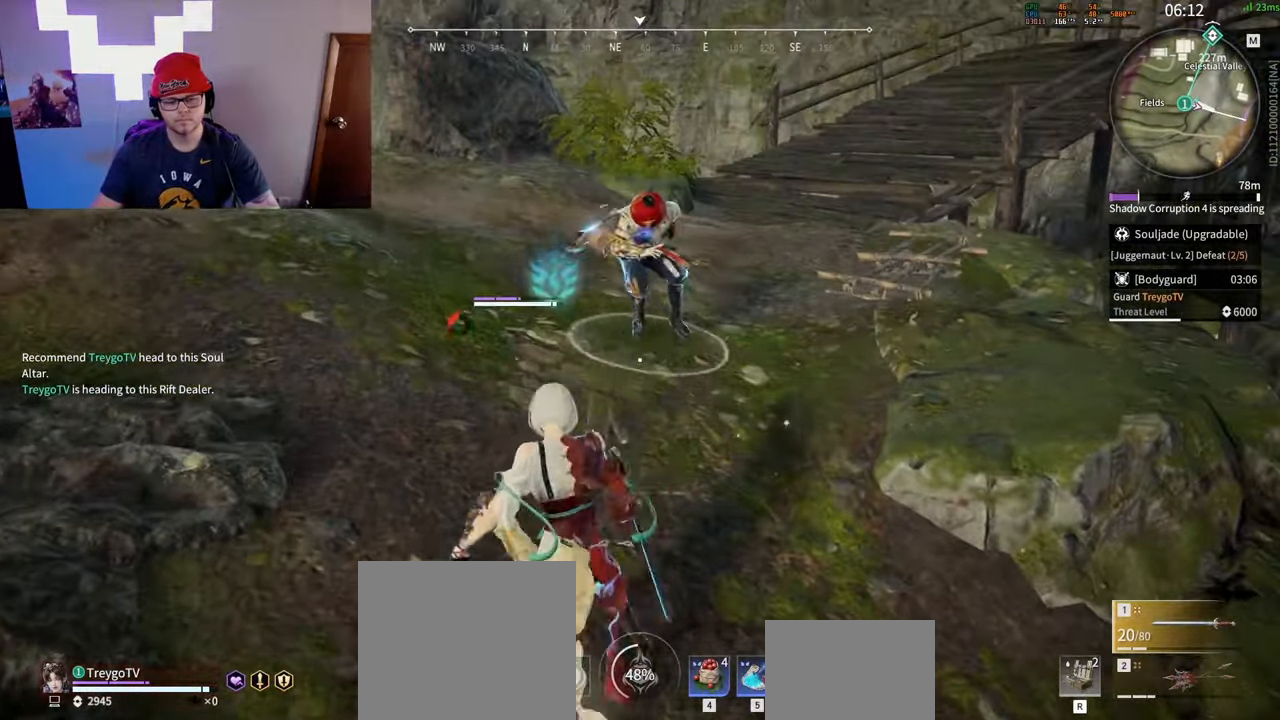
Gameplay with keyboard and mouse; each line is a JSON object with the keys and mouse buttons held at the frame after it. "events" lists presses ("down") and releases ("up") of "a", "c", "d", "e", "f", "q", "r", "s", "shift", "space", "tab", "w", "mouse_left", "mouse_wheel" and "mouse_right" between this image and that frame as [ms after this image, input, new state], when the widget could be followed in between. "mouse_left", "mouse_wheel", "mouse_right" = the "left", "wheel", "right" buttons of the "mouse" list. No other keys are recorded. "wheel" means that the mouse wheel is clicked or scrolled. Mouse movement is not recorded.
{"keys": [], "mouse": ["left"], "events": []}
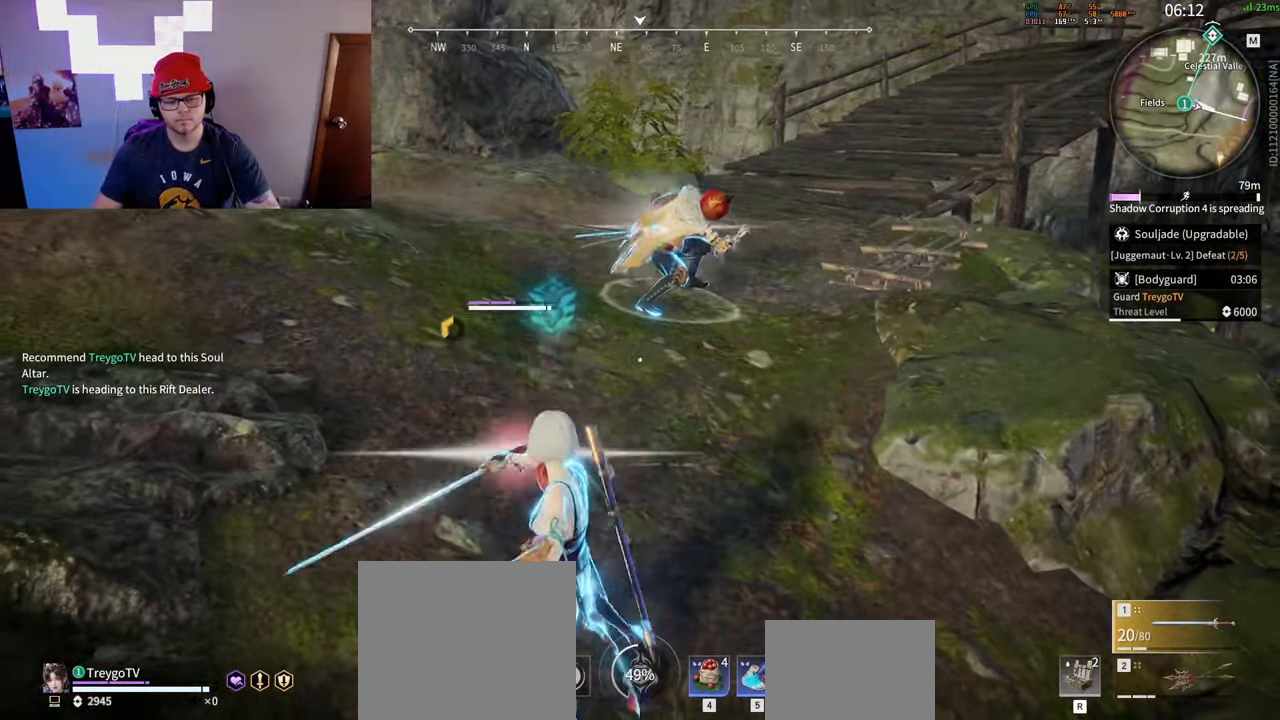
{"keys": [], "mouse": ["left"], "events": []}
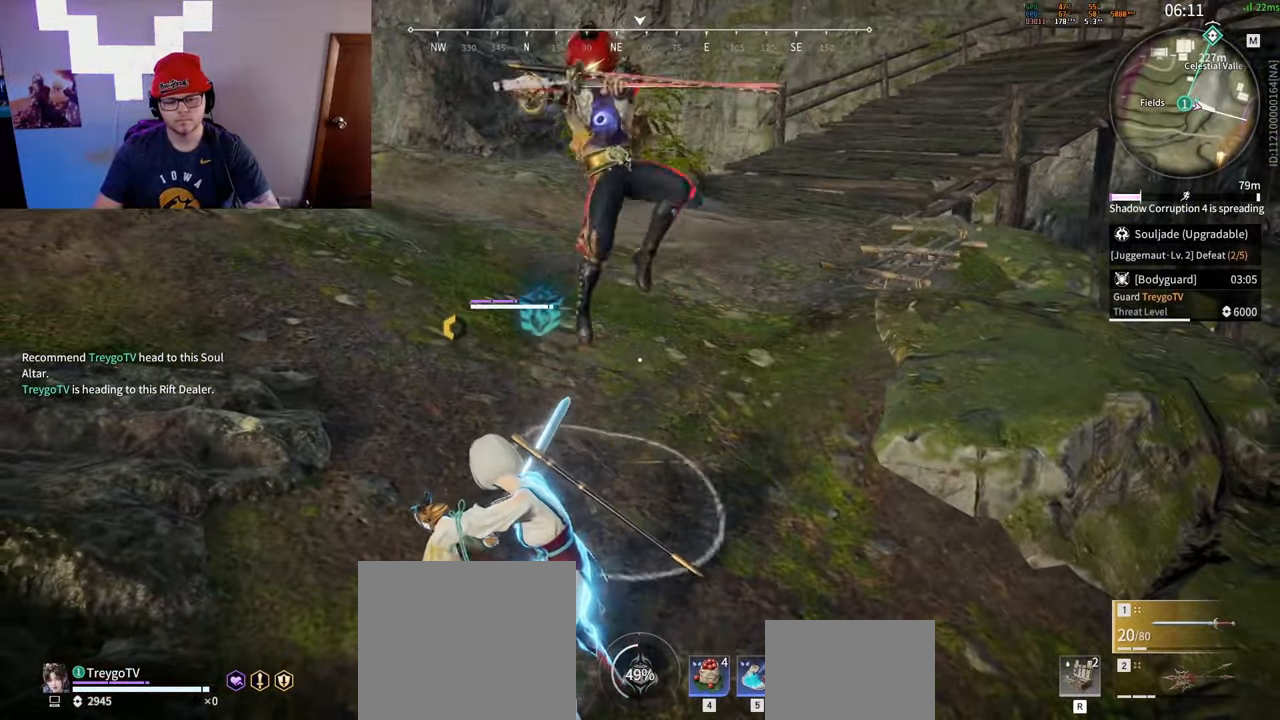
{"keys": [], "mouse": [], "events": [[67, "s", "down"], [83, "shift", "down"], [167, "mouse_left", "up"], [283, "mouse_right", "down"], [350, "s", "up"], [350, "shift", "up"], [400, "mouse_right", "up"]]}
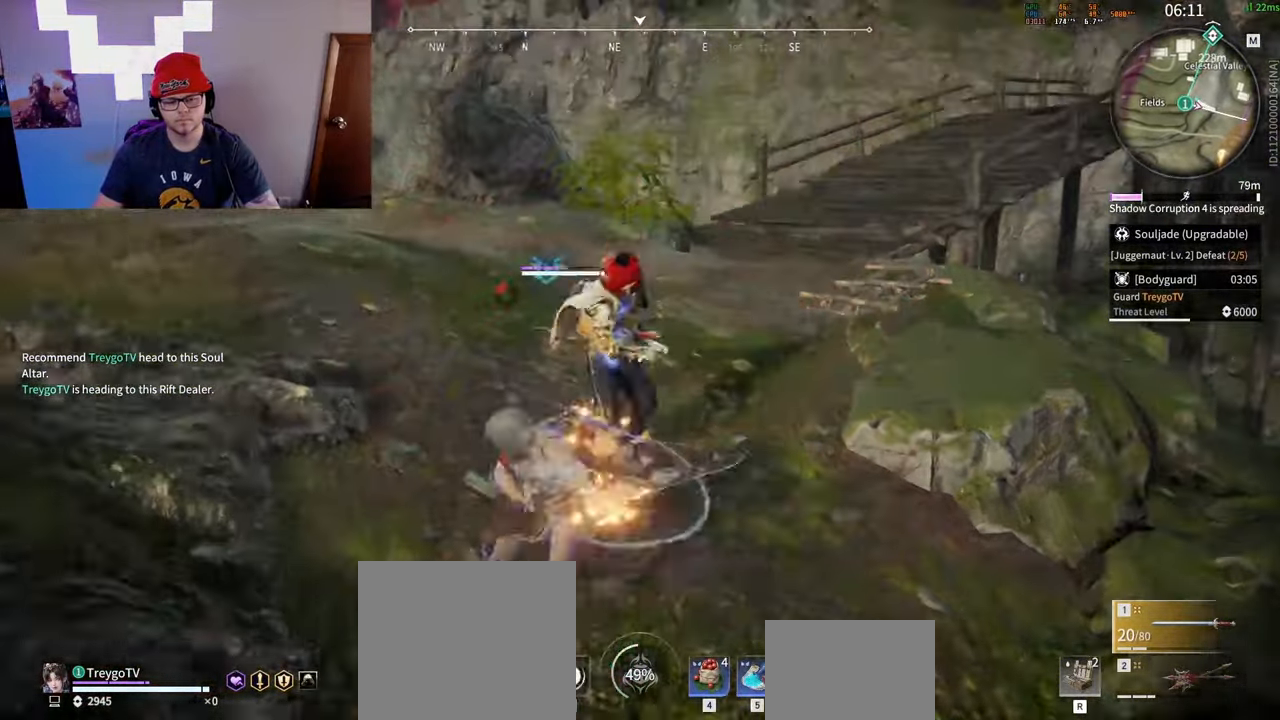
{"keys": [], "mouse": [], "events": [[317, "mouse_right", "down"], [350, "mouse_right", "up"]]}
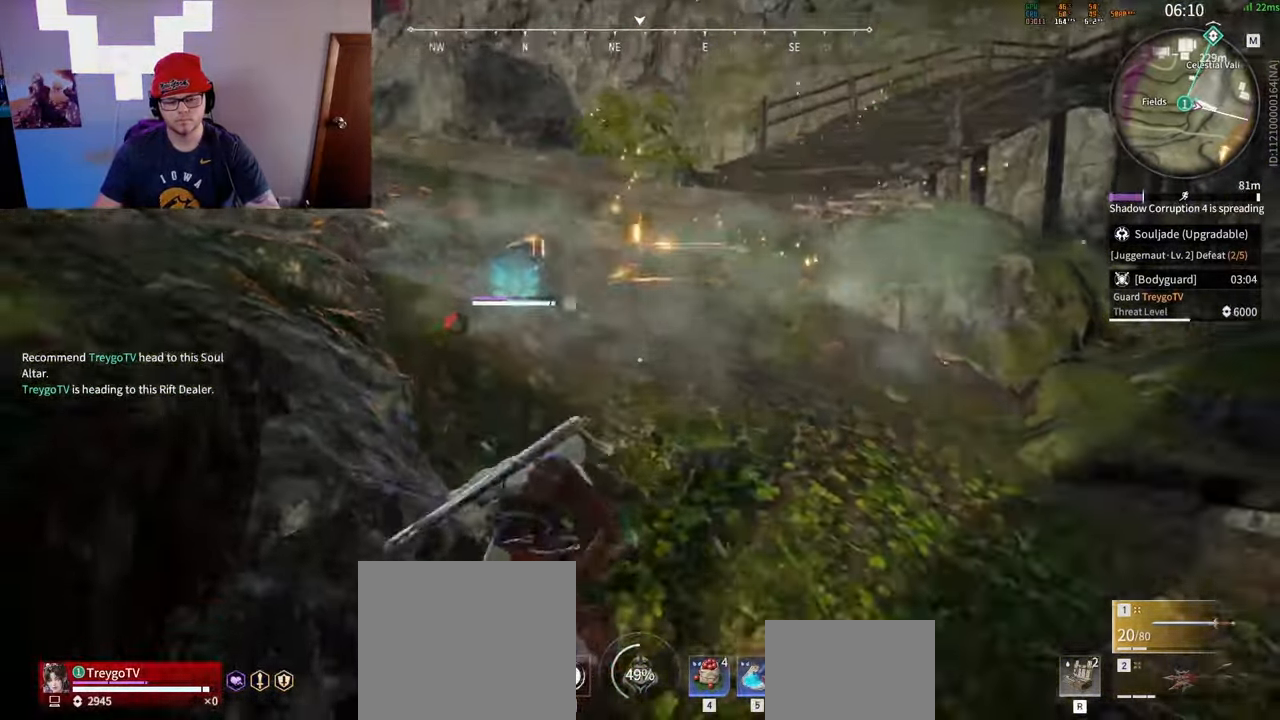
{"keys": [], "mouse": ["right"], "events": [[217, "mouse_right", "down"]]}
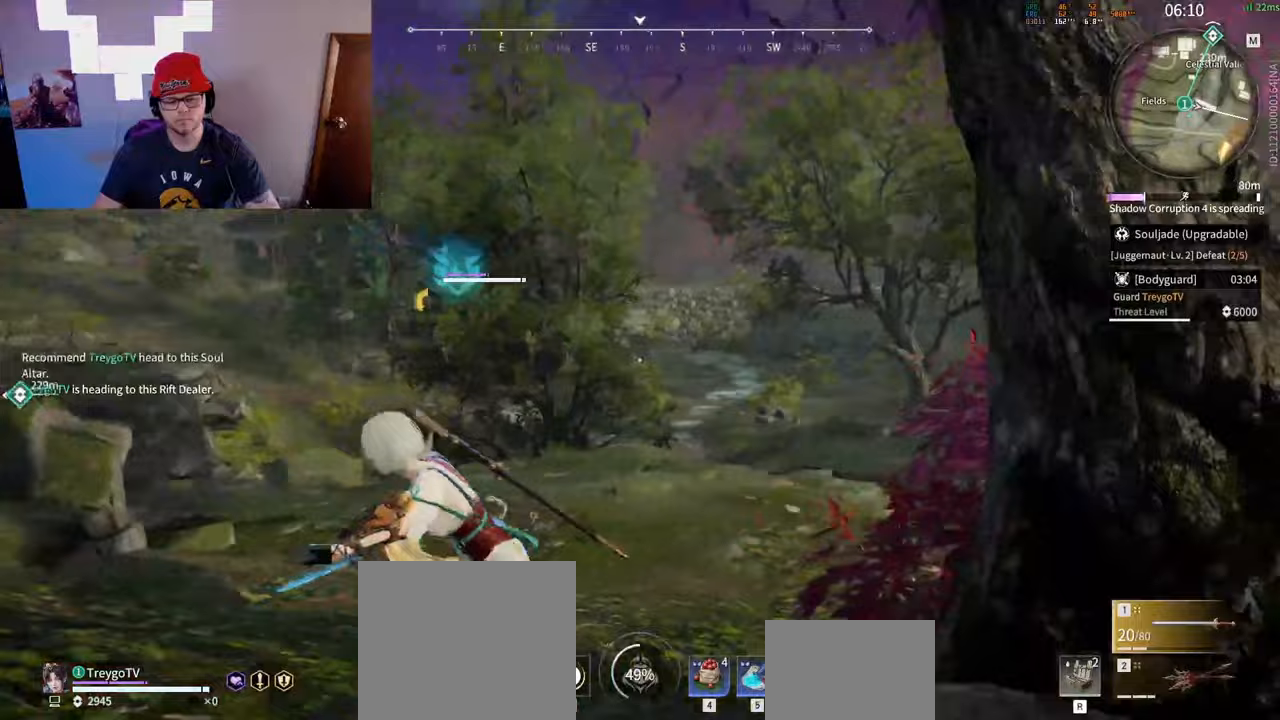
{"keys": [], "mouse": ["right"], "events": []}
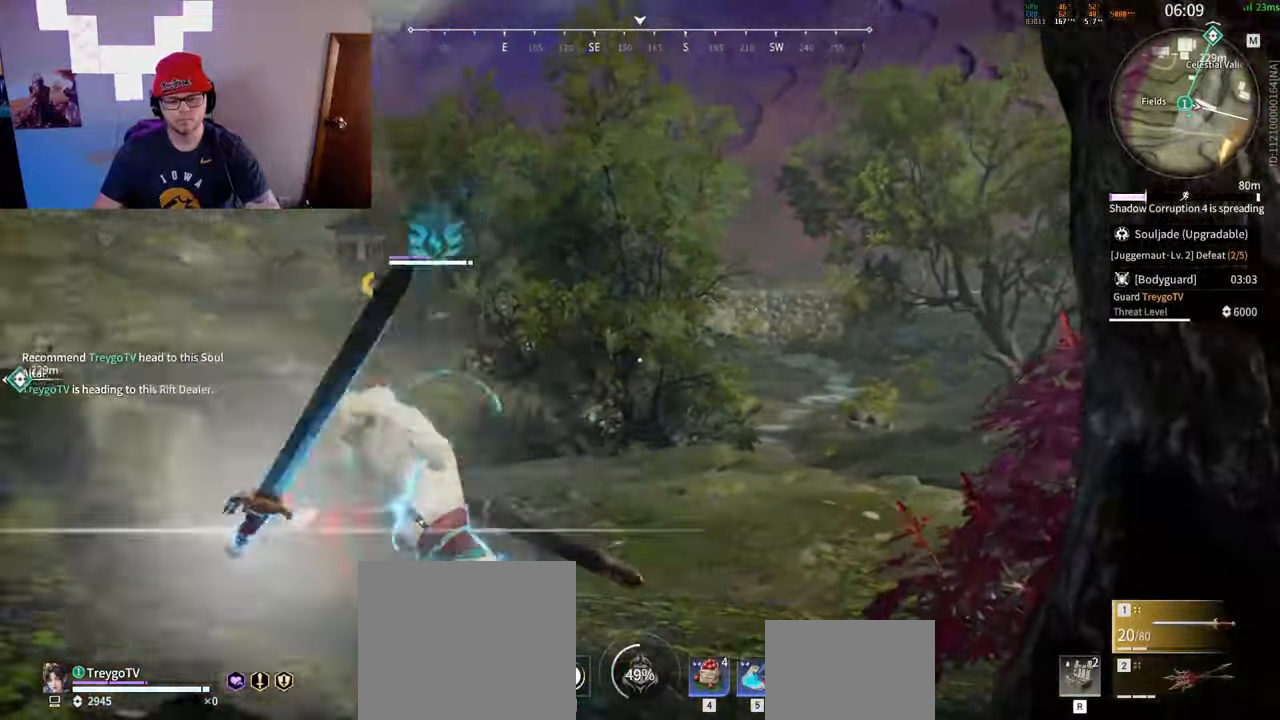
{"keys": [], "mouse": [], "events": [[383, "mouse_right", "up"]]}
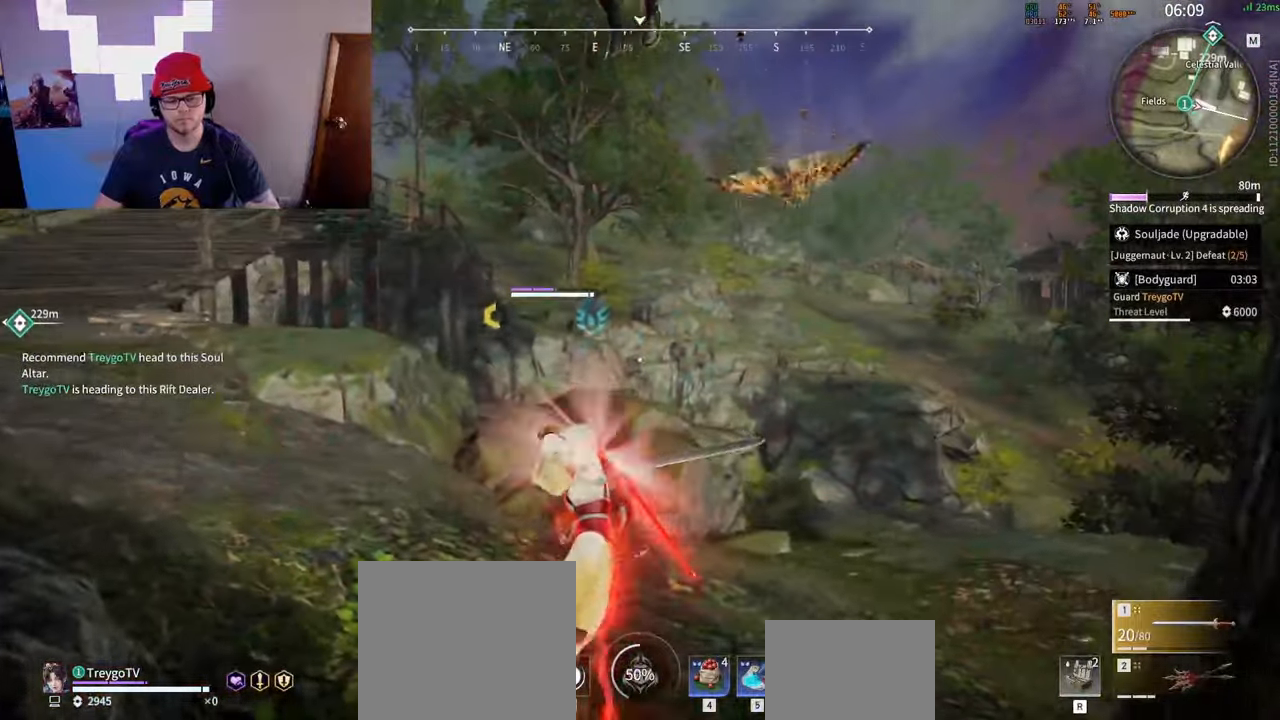
{"keys": [], "mouse": [], "events": []}
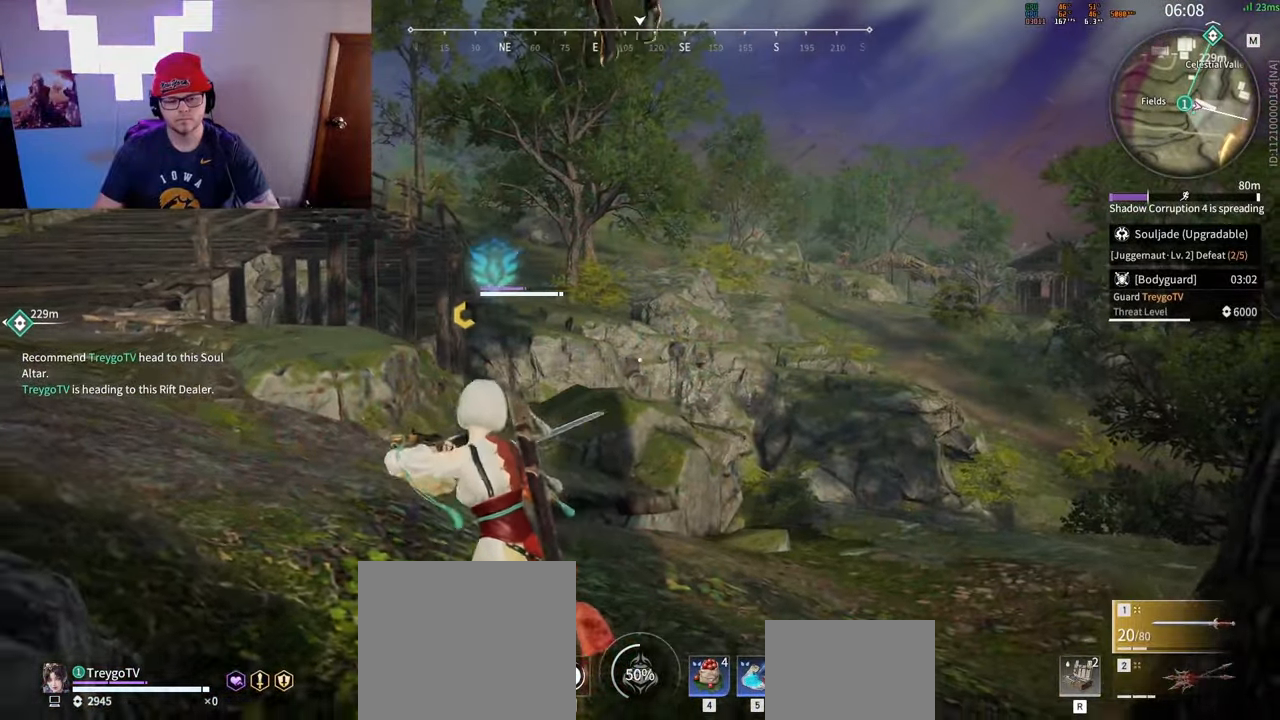
{"keys": ["shift", "w"], "mouse": [], "events": [[300, "w", "down"], [333, "shift", "down"]]}
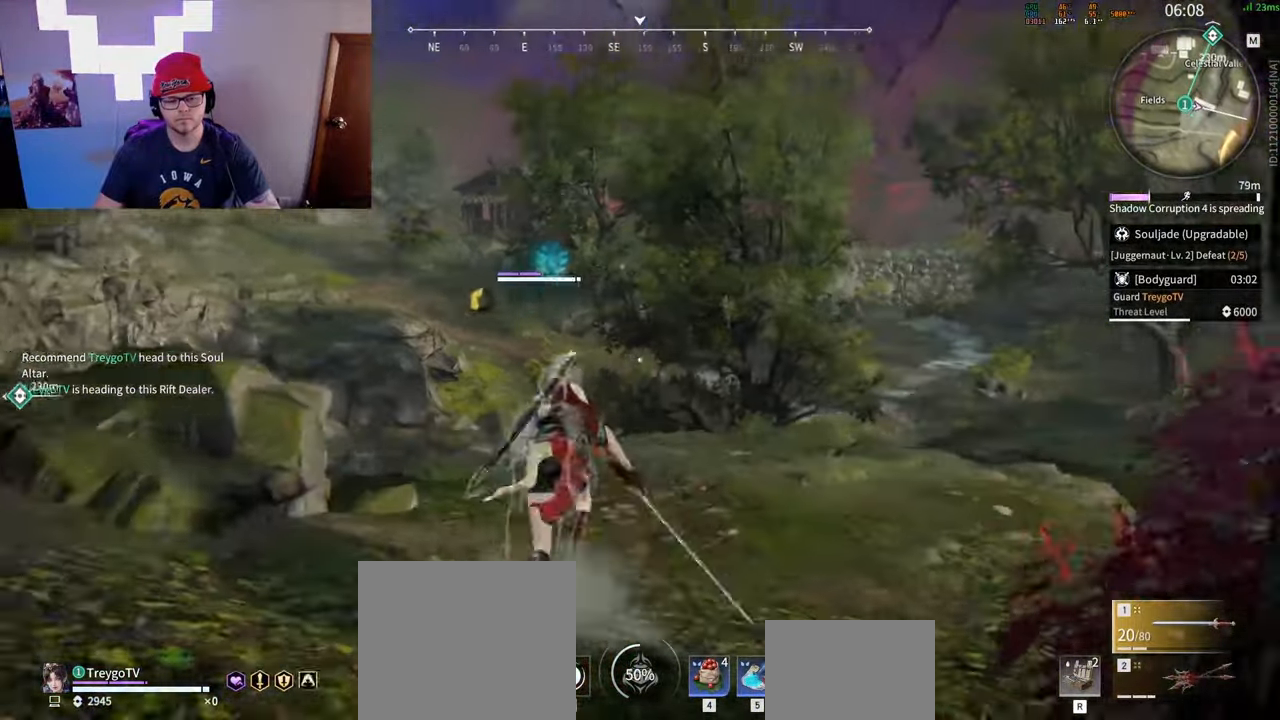
{"keys": ["space", "w"], "mouse": [], "events": [[33, "c", "down"], [183, "shift", "up"], [200, "space", "down"], [333, "c", "up"], [367, "space", "up"], [450, "space", "down"]]}
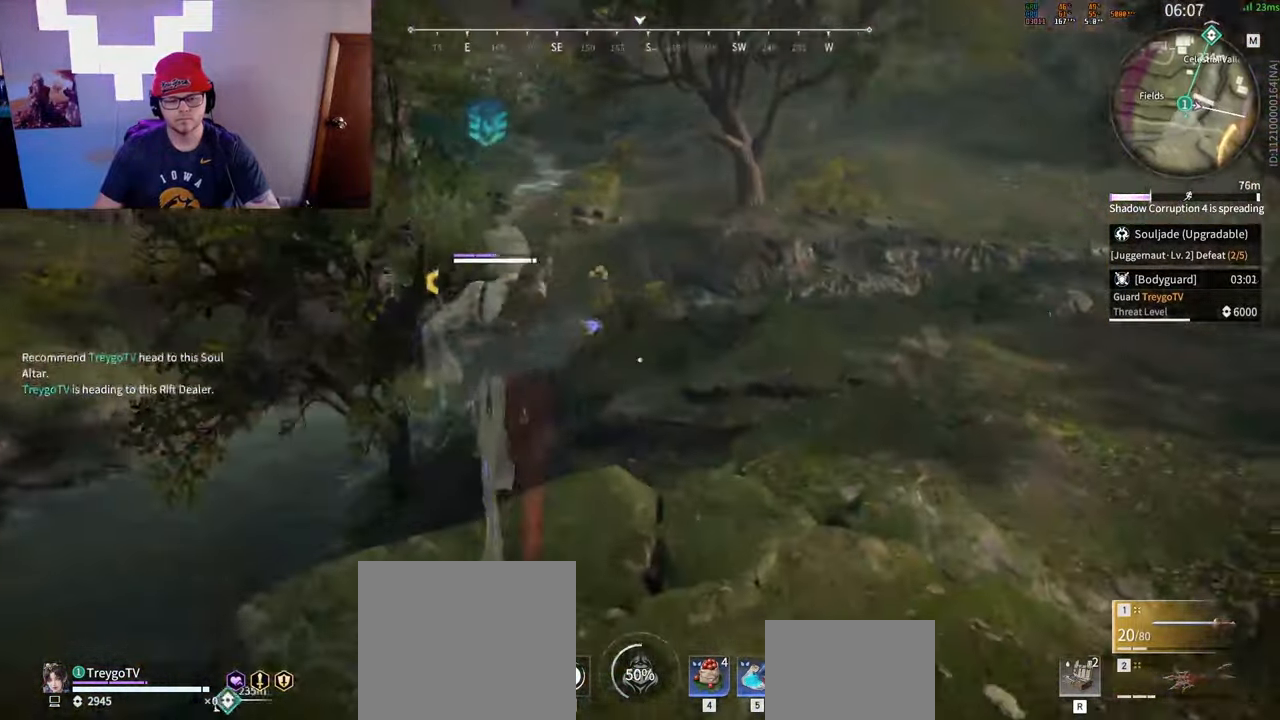
{"keys": ["a"], "mouse": [], "events": [[67, "q", "down"], [200, "mouse_left", "down"], [200, "q", "up"], [217, "space", "up"], [283, "mouse_left", "up"], [333, "a", "down"], [383, "w", "up"]]}
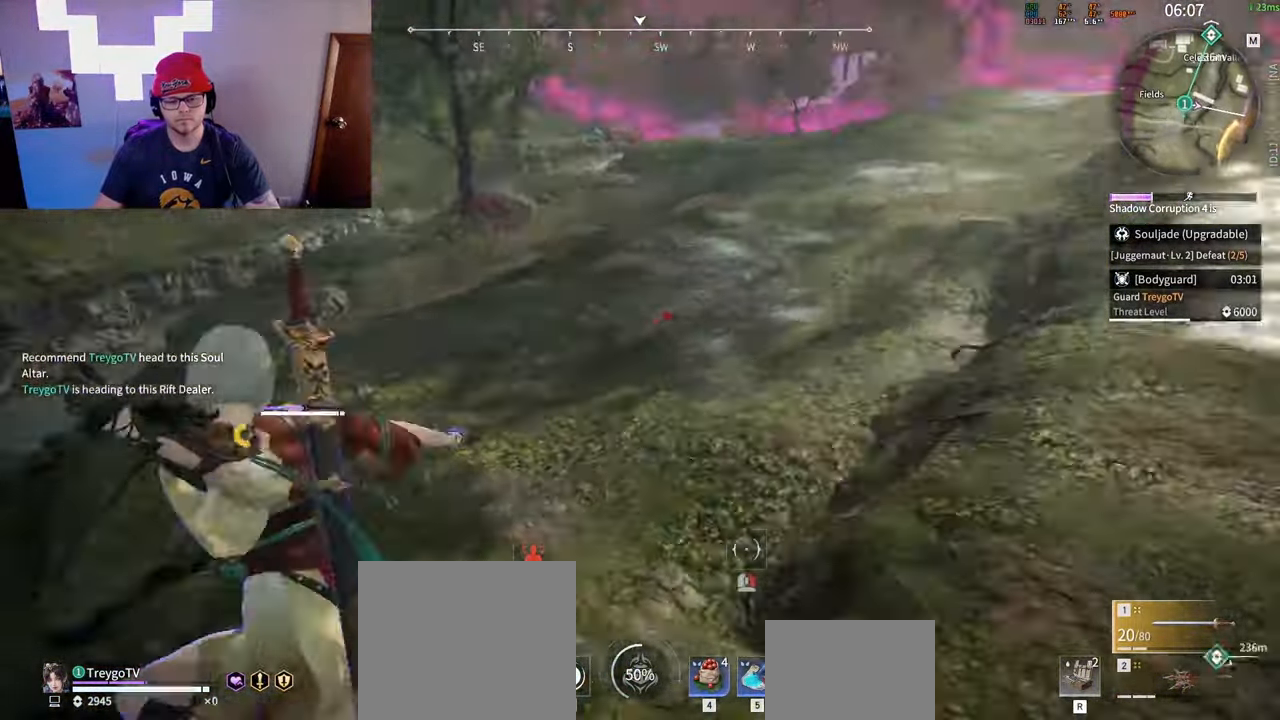
{"keys": ["w"], "mouse": ["wheel"], "events": [[267, "w", "down"], [400, "a", "up"], [417, "mouse_wheel", "down"]]}
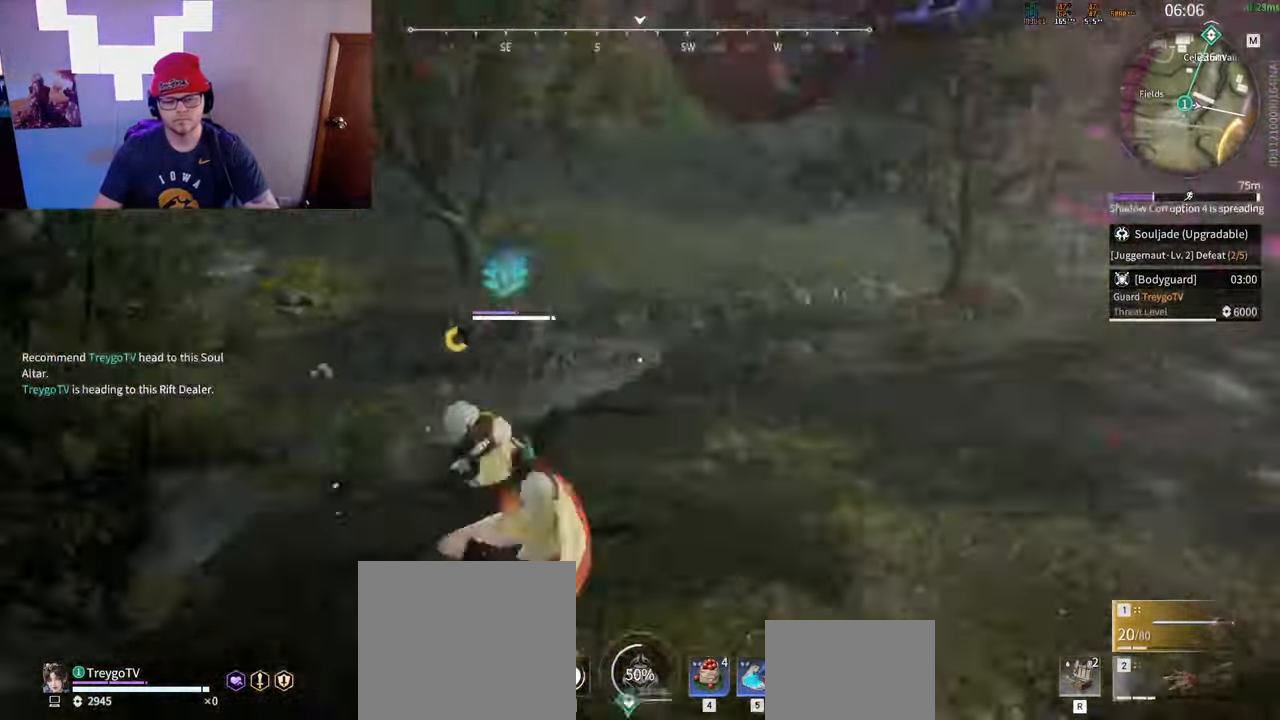
{"keys": [], "mouse": [], "events": [[117, "mouse_wheel", "up"], [467, "w", "up"]]}
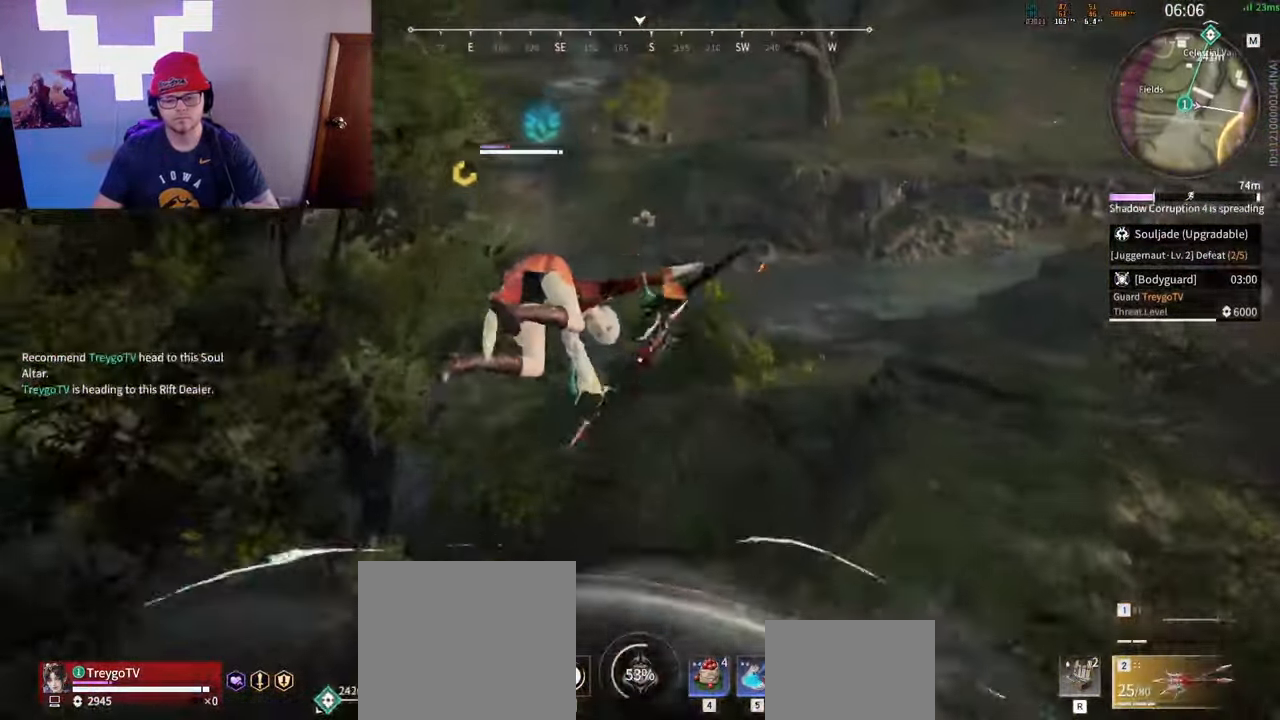
{"keys": [], "mouse": [], "events": []}
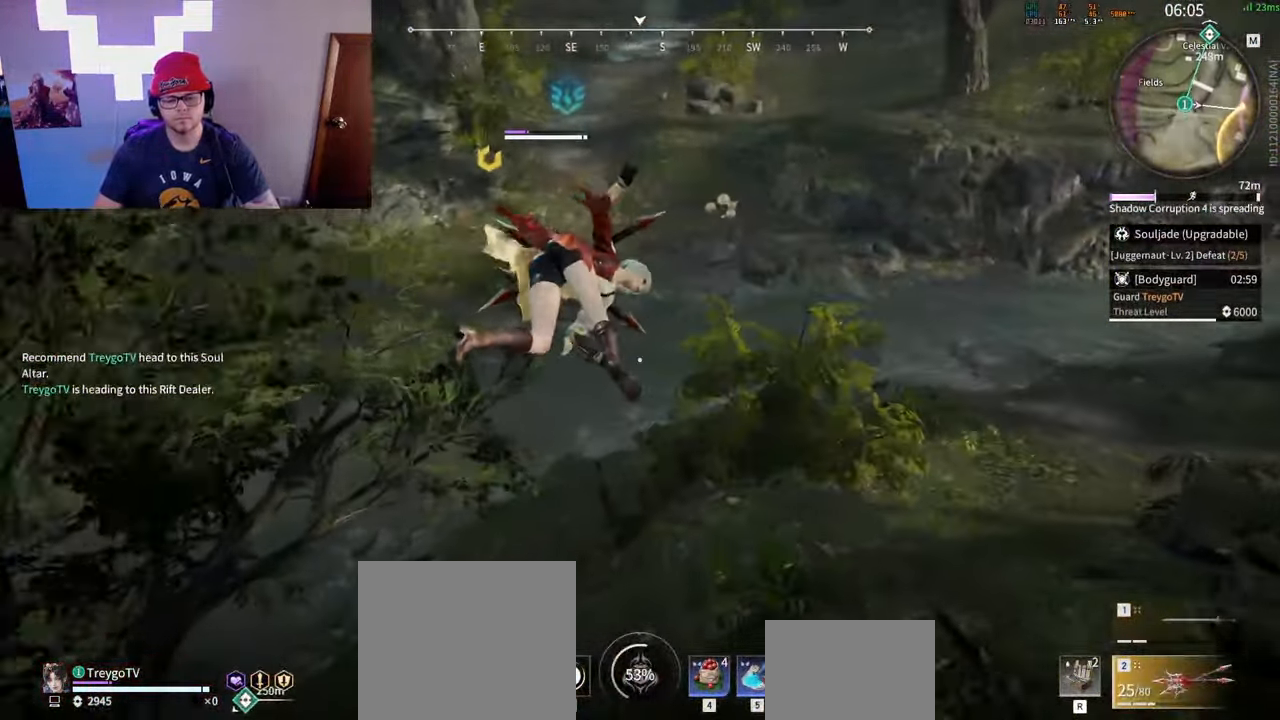
{"keys": ["shift", "w"], "mouse": ["wheel"], "events": [[67, "mouse_wheel", "down"], [133, "w", "down"], [200, "w", "up"], [267, "mouse_wheel", "up"], [350, "w", "down"], [417, "mouse_wheel", "down"], [433, "shift", "down"]]}
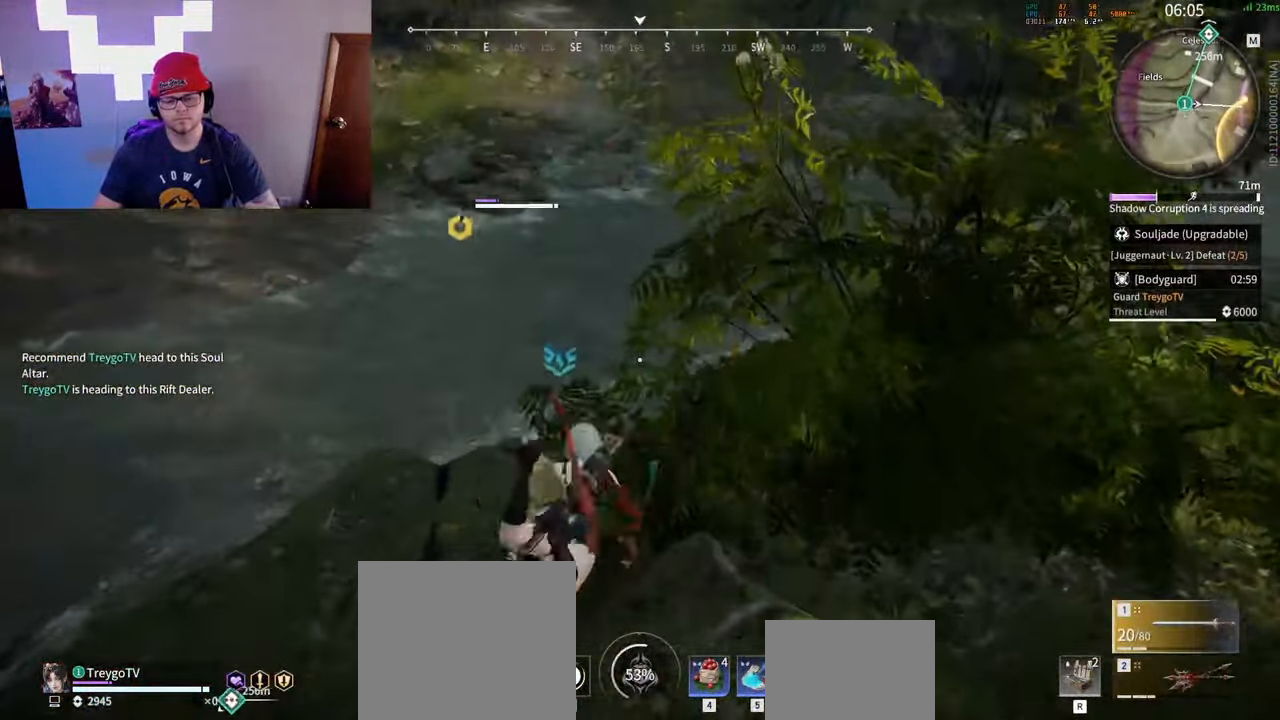
{"keys": [], "mouse": [], "events": [[33, "shift", "up"], [50, "mouse_wheel", "up"], [83, "shift", "down"], [267, "shift", "up"], [300, "w", "up"]]}
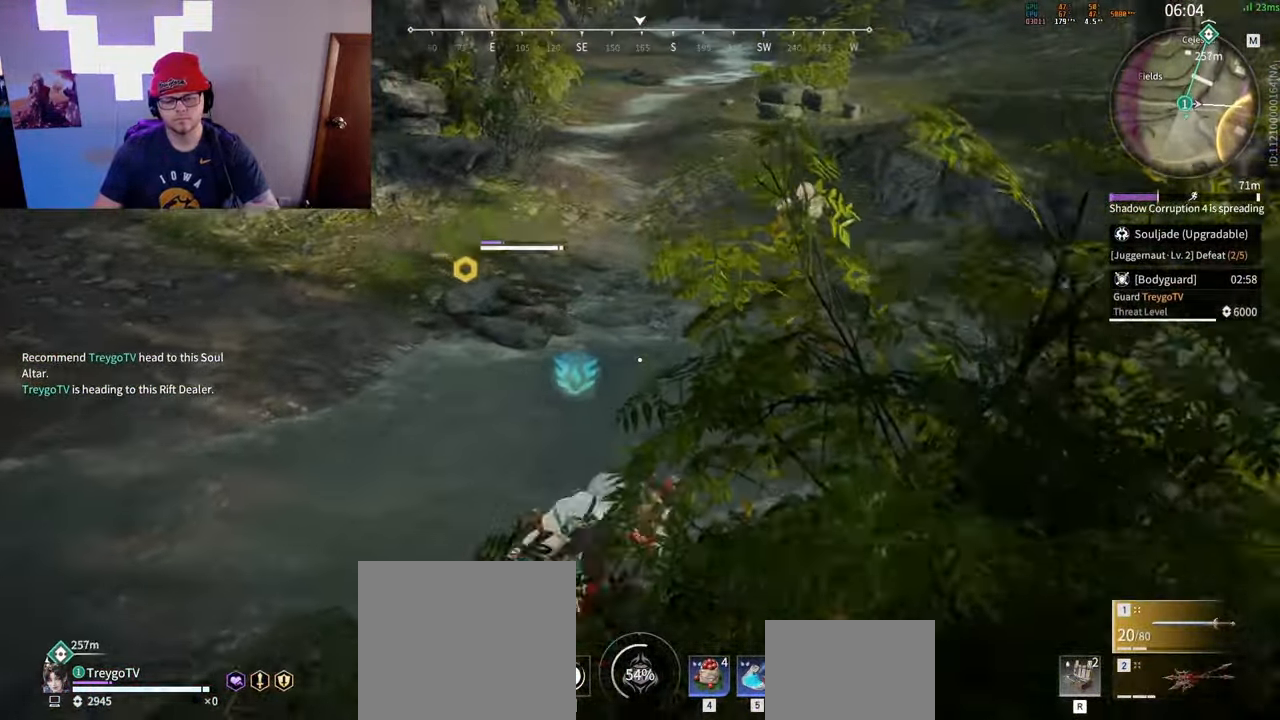
{"keys": [], "mouse": [], "events": []}
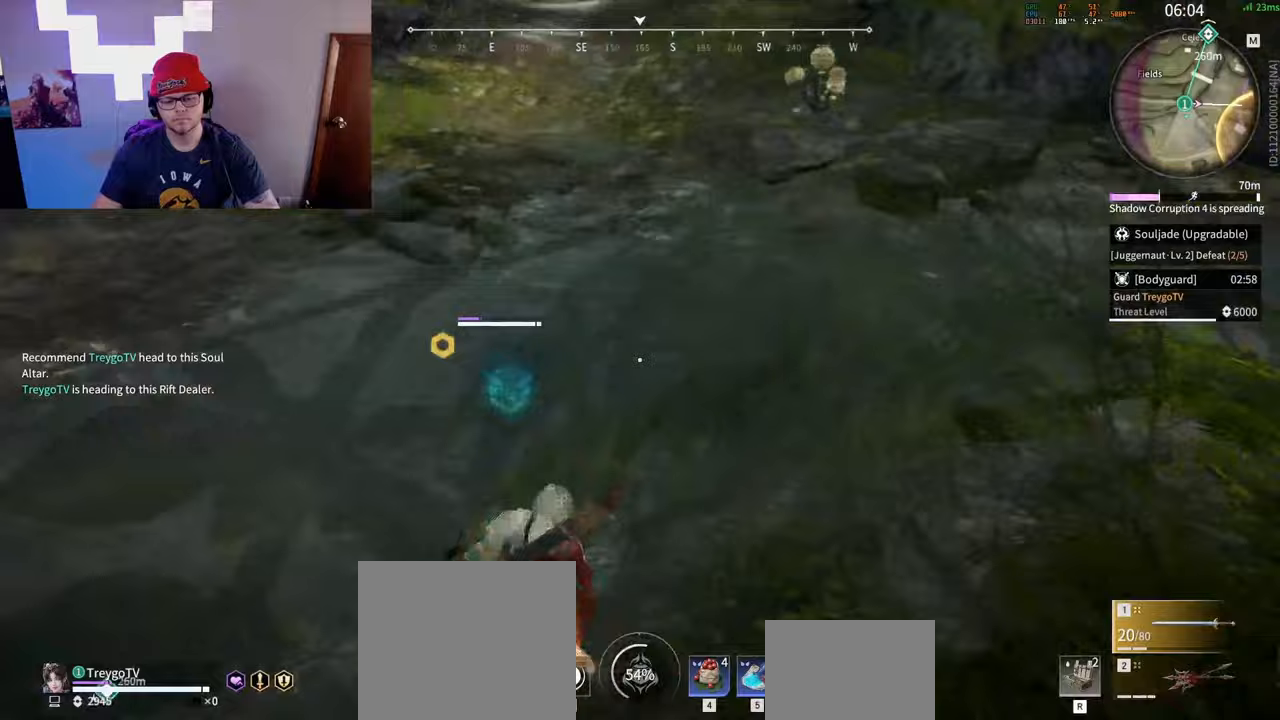
{"keys": ["a", "r", "s", "shift"], "mouse": [], "events": [[83, "shift", "down"], [83, "w", "down"], [233, "w", "up"], [250, "shift", "up"], [300, "r", "down"], [333, "shift", "down"], [350, "w", "down"], [383, "w", "up"], [400, "shift", "up"], [467, "s", "down"], [467, "shift", "down"], [483, "a", "down"]]}
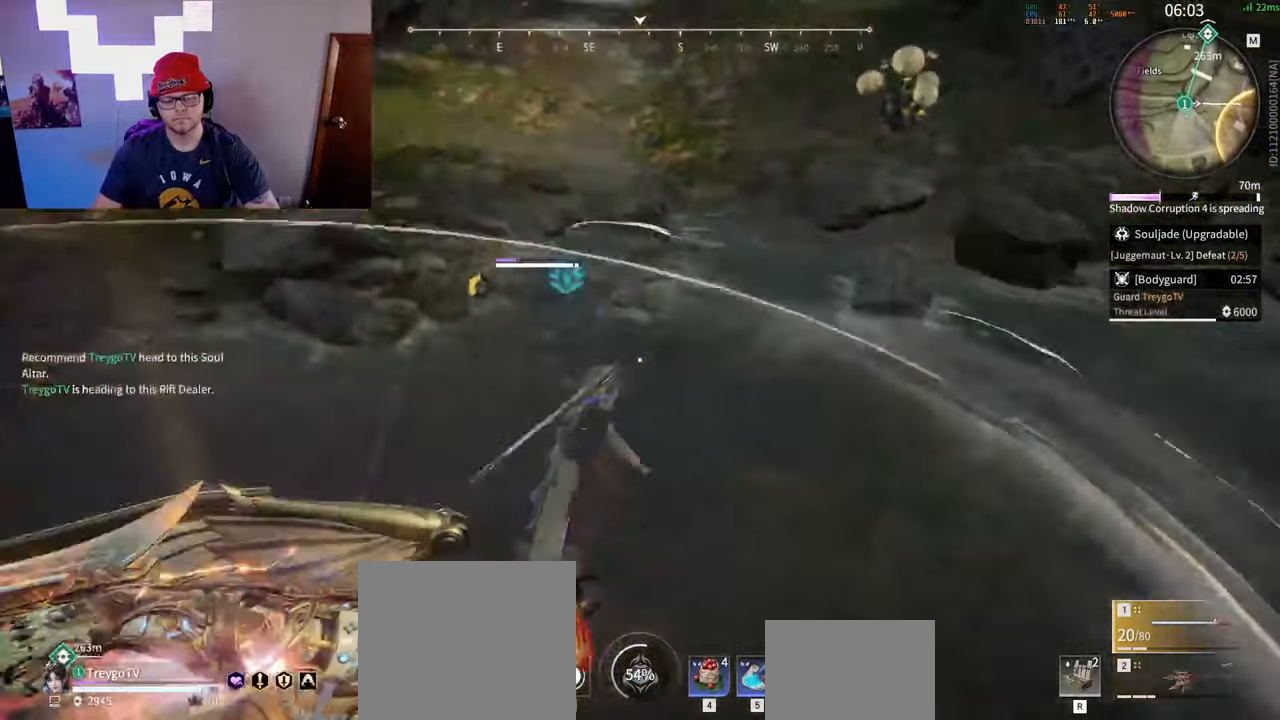
{"keys": [], "mouse": ["left"], "events": [[17, "a", "up"], [17, "r", "up"], [83, "shift", "up"], [100, "s", "up"], [350, "mouse_left", "down"]]}
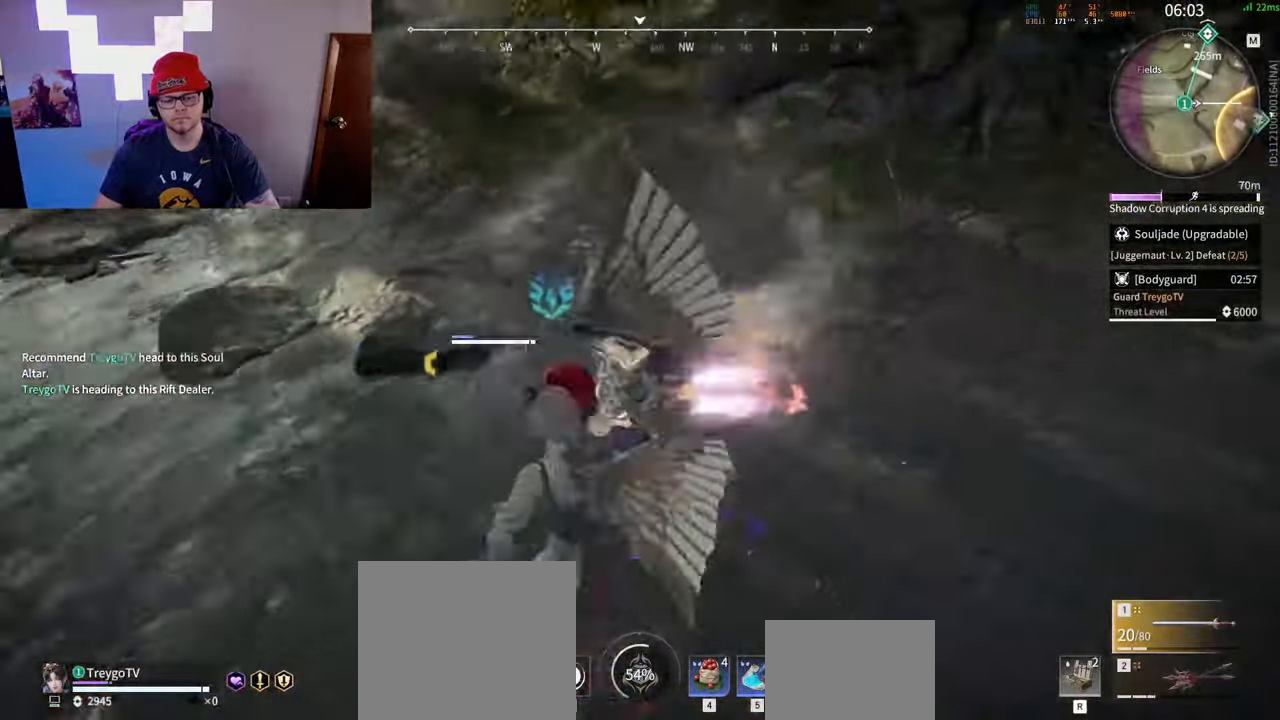
{"keys": [], "mouse": [], "events": [[233, "mouse_left", "up"]]}
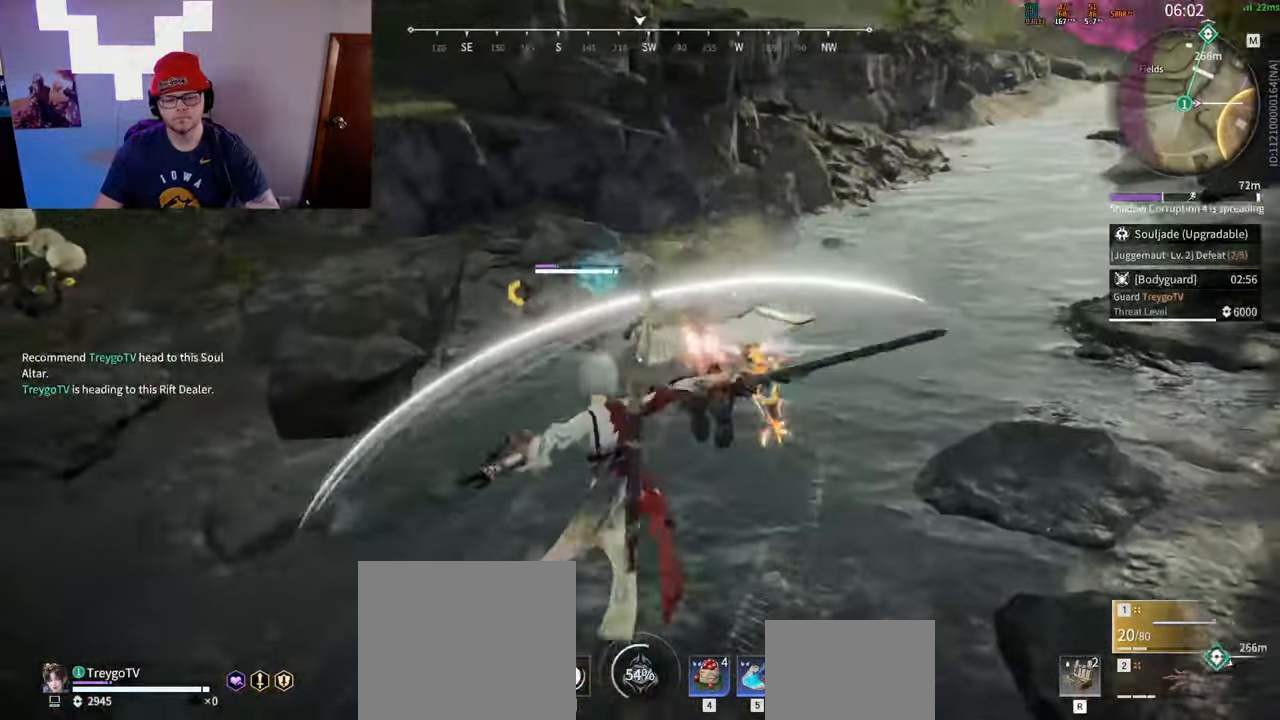
{"keys": [], "mouse": ["left"], "events": [[67, "shift", "down"], [83, "w", "down"], [267, "mouse_left", "down"], [400, "shift", "up"], [400, "w", "up"]]}
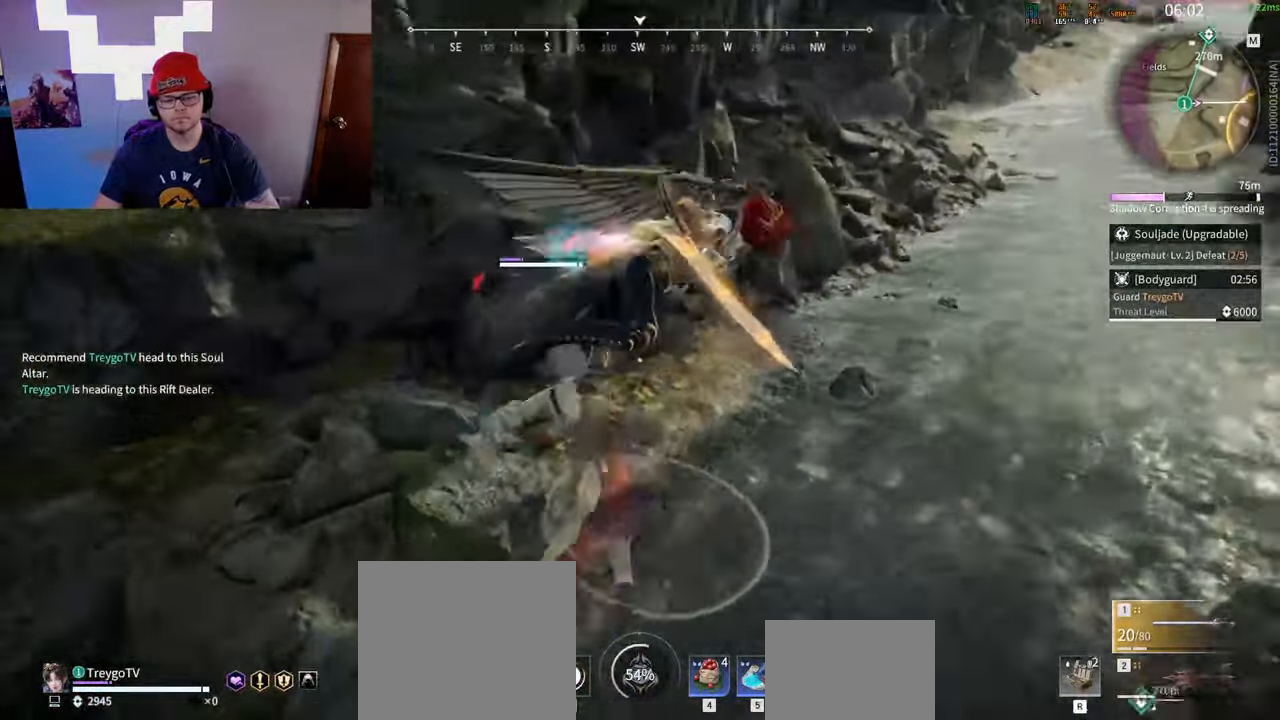
{"keys": ["f"], "mouse": [], "events": [[100, "f", "down"], [150, "shift", "down"], [183, "mouse_left", "up"], [200, "f", "up"], [250, "f", "down"], [300, "shift", "up"], [317, "f", "up"], [350, "f", "down"], [400, "f", "up"], [483, "f", "down"]]}
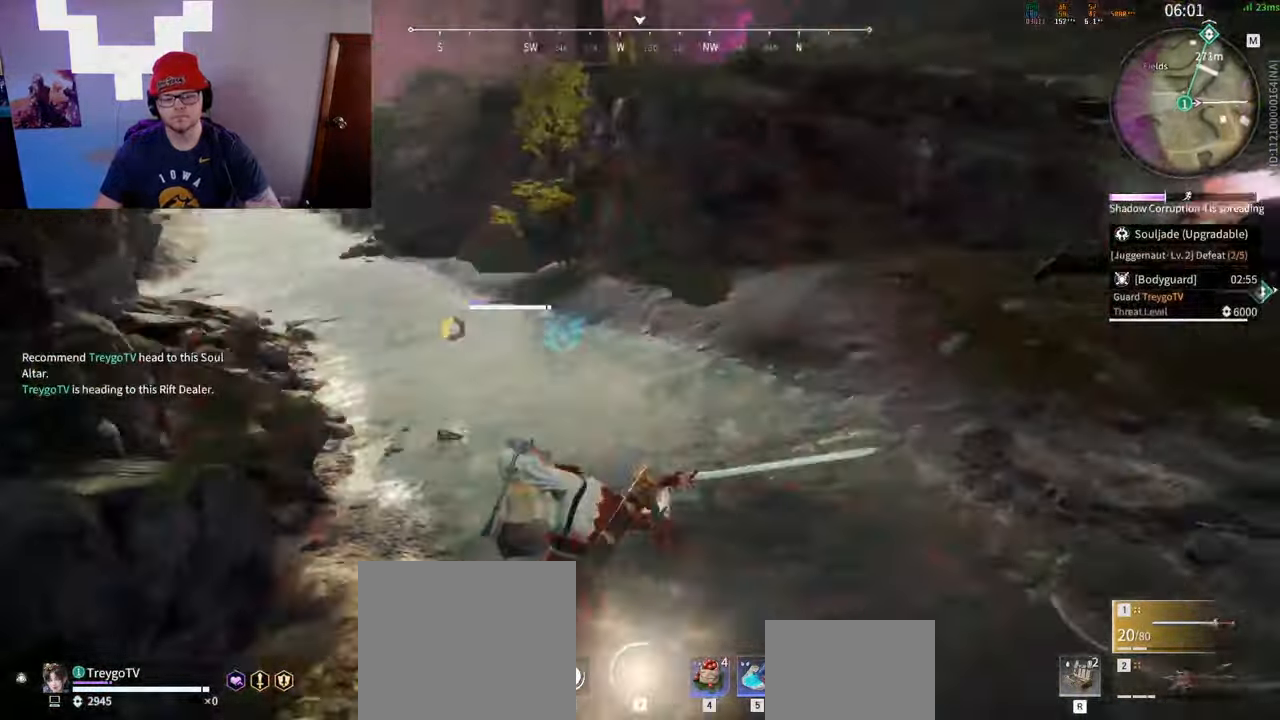
{"keys": [], "mouse": [], "events": [[117, "f", "up"], [150, "f", "down"], [250, "f", "up"], [300, "f", "down"], [383, "f", "up"], [417, "f", "down"], [500, "f", "up"]]}
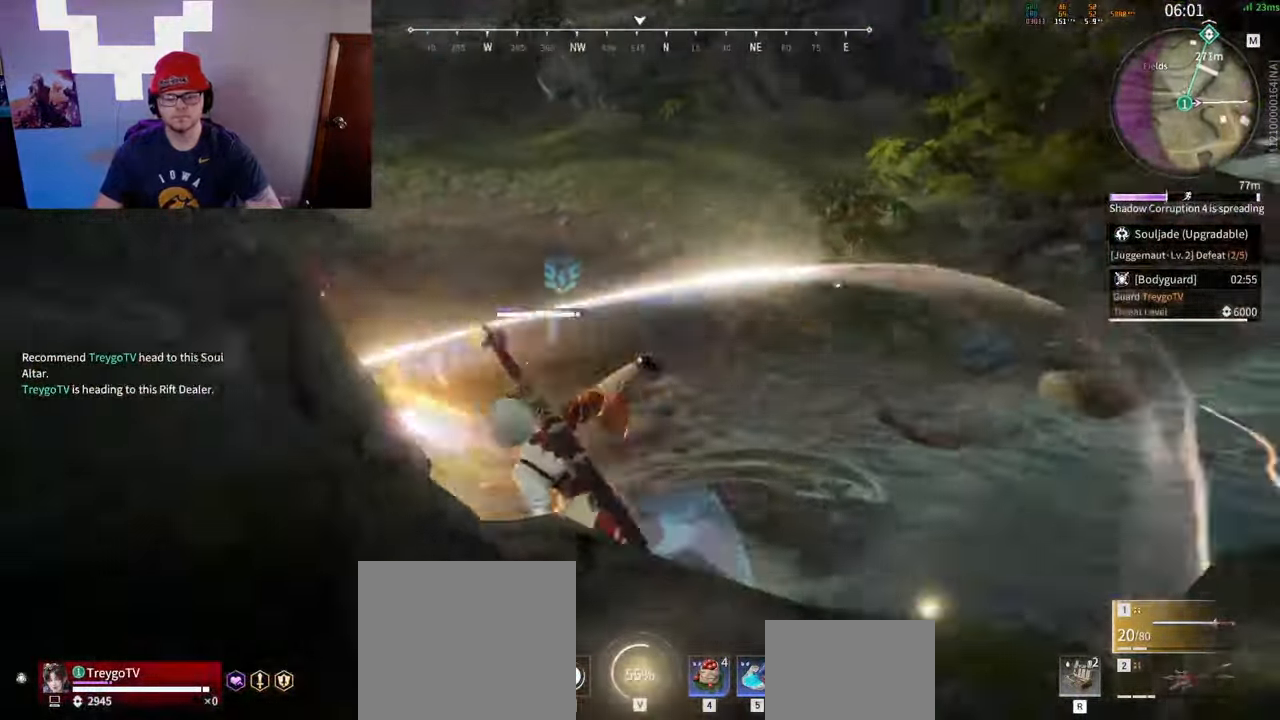
{"keys": [], "mouse": []}
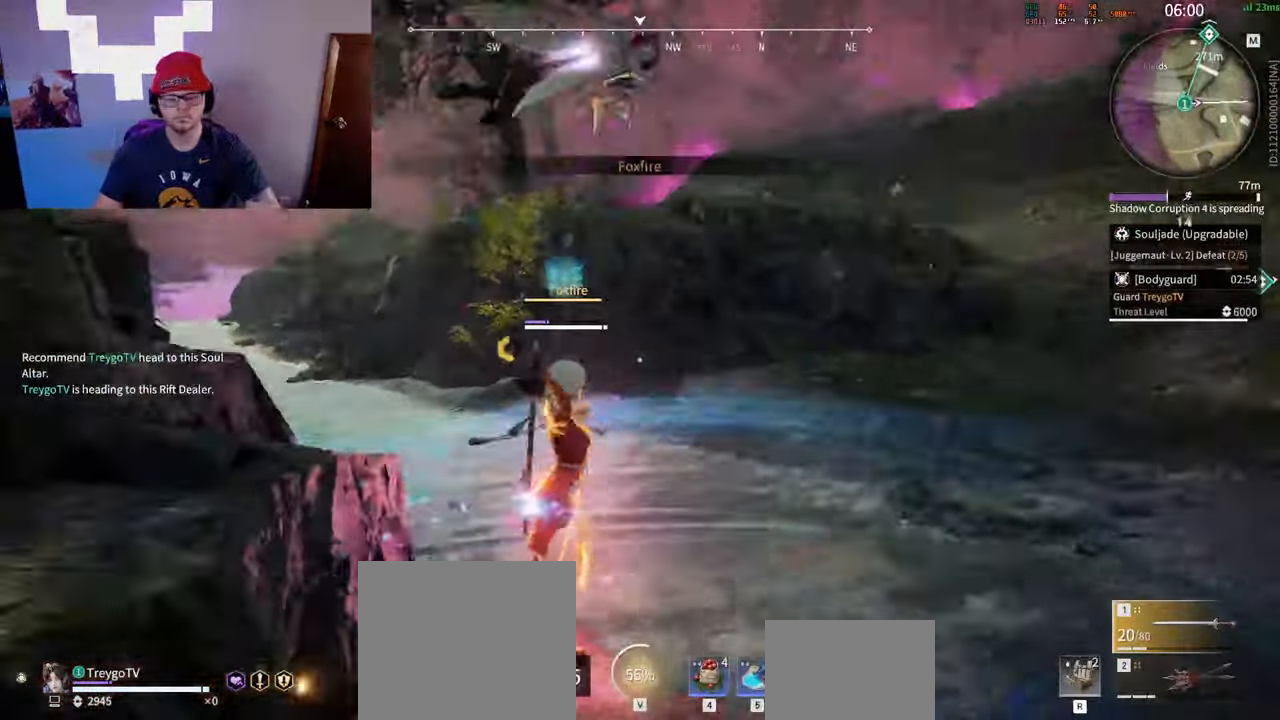
{"keys": ["space"], "mouse": [], "events": [[467, "space", "down"]]}
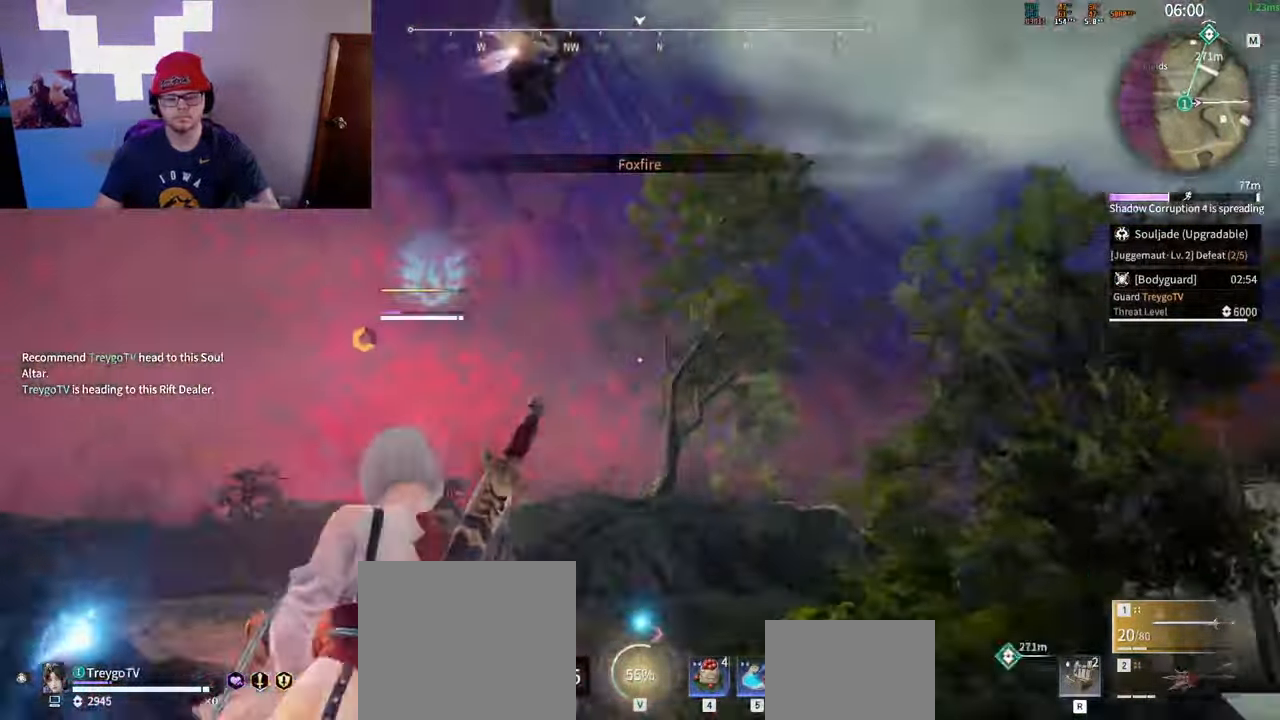
{"keys": ["a", "space"], "mouse": [], "events": [[83, "a", "down"], [200, "space", "up"], [383, "space", "down"]]}